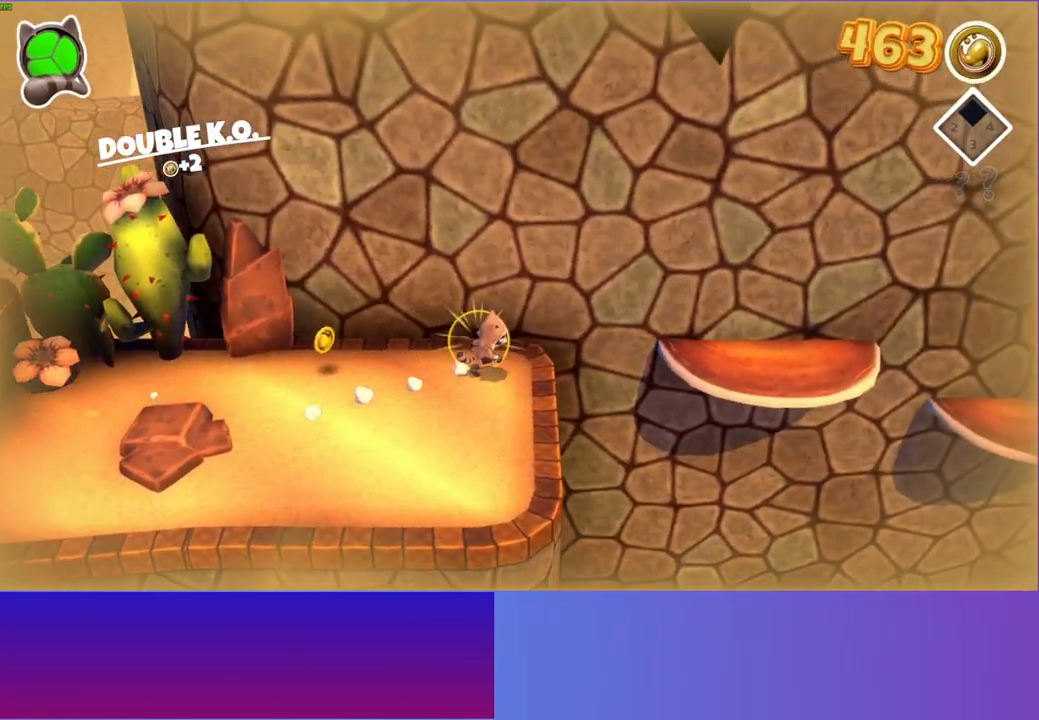
Gameplay with a controller (Xbox layout); each line is a JSON object with the inputs held at the frame after it. "events" lists button and stick changes between this image and that frame as [ms after this image, input, new state], when the widget could be followed in between. Not read: L3 R3.
{"buttons": ["Y"], "left_stick": "right", "right_stick": "center", "events": [[167, "A", "down"], [383, "A", "up"], [467, "Y", "down"]]}
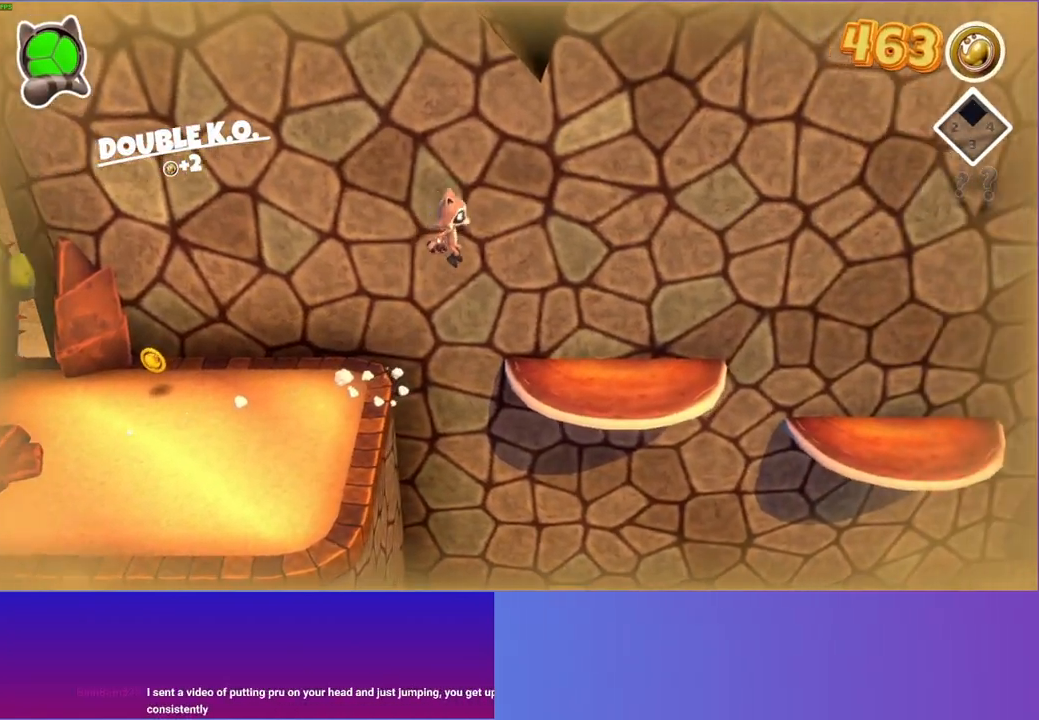
{"buttons": [], "left_stick": "right", "right_stick": "center", "events": [[100, "Y", "up"]]}
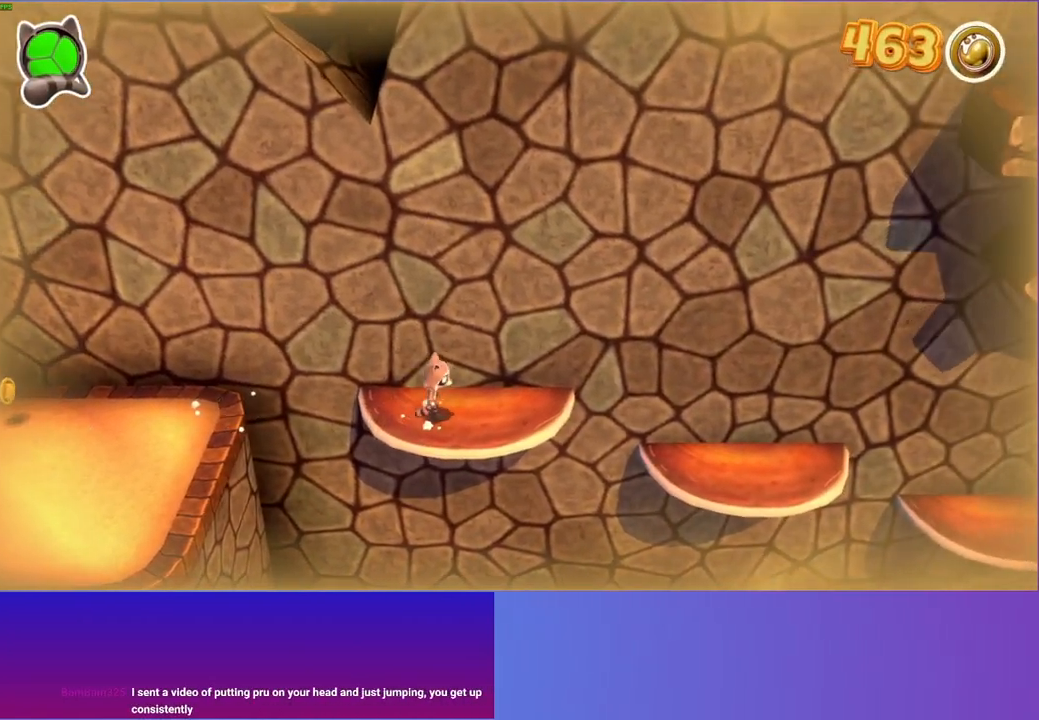
{"buttons": [], "left_stick": "right", "right_stick": "center", "events": [[217, "A", "down"], [467, "A", "up"]]}
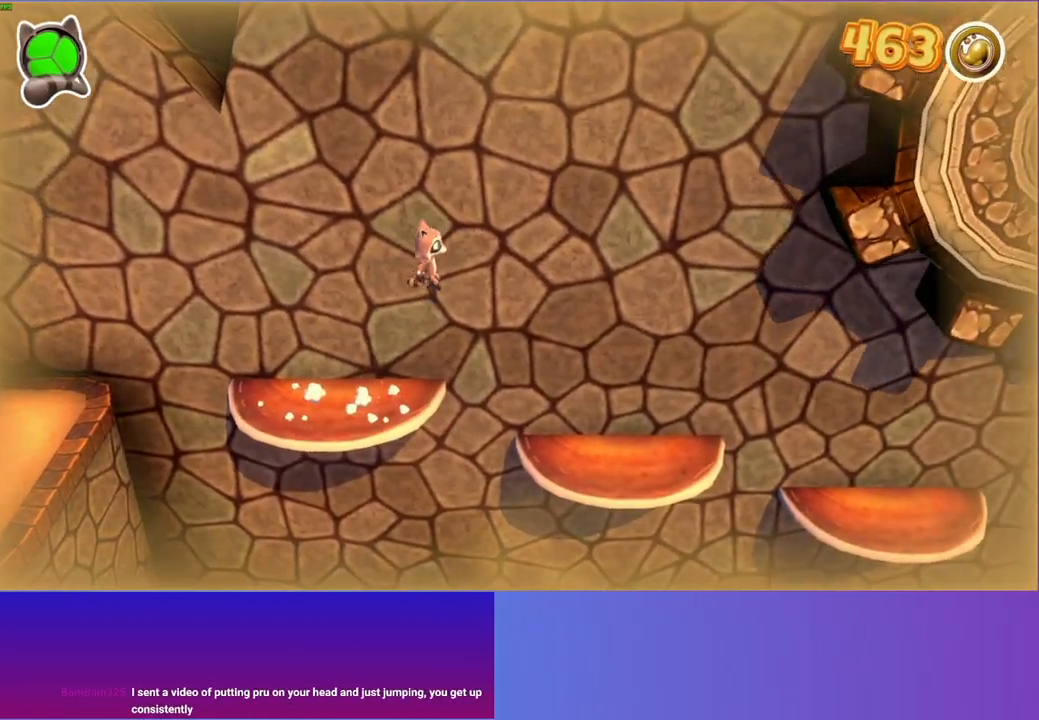
{"buttons": [], "left_stick": "right", "right_stick": "center", "events": []}
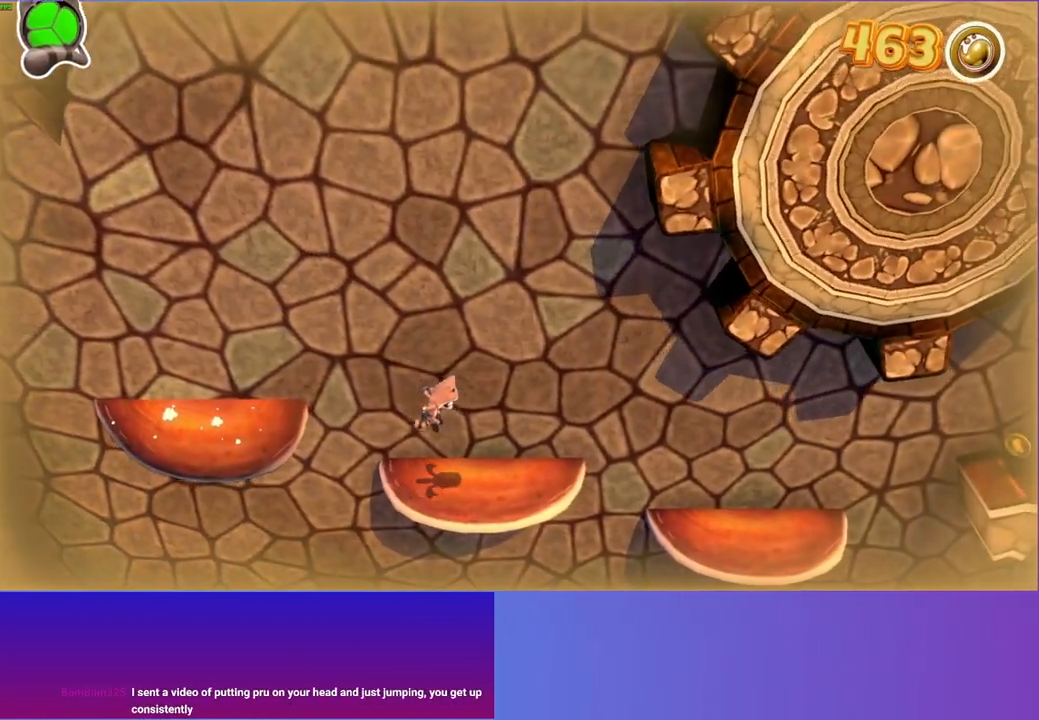
{"buttons": ["A"], "left_stick": "right", "right_stick": "center", "events": [[367, "A", "down"]]}
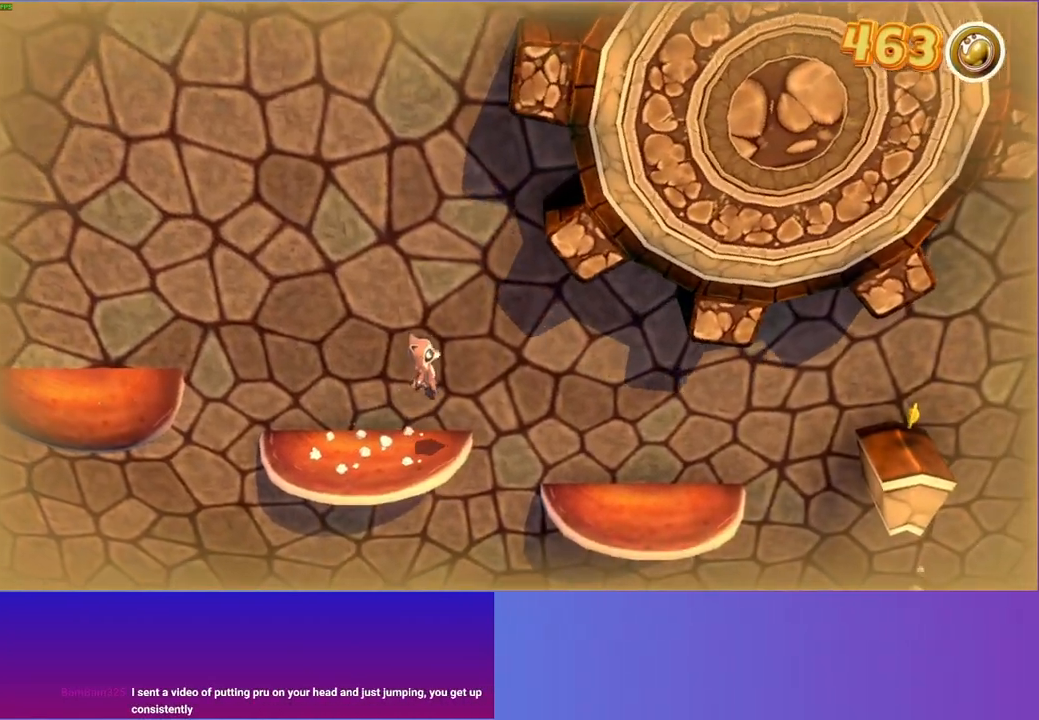
{"buttons": [], "left_stick": "right", "right_stick": "center", "events": [[167, "A", "up"]]}
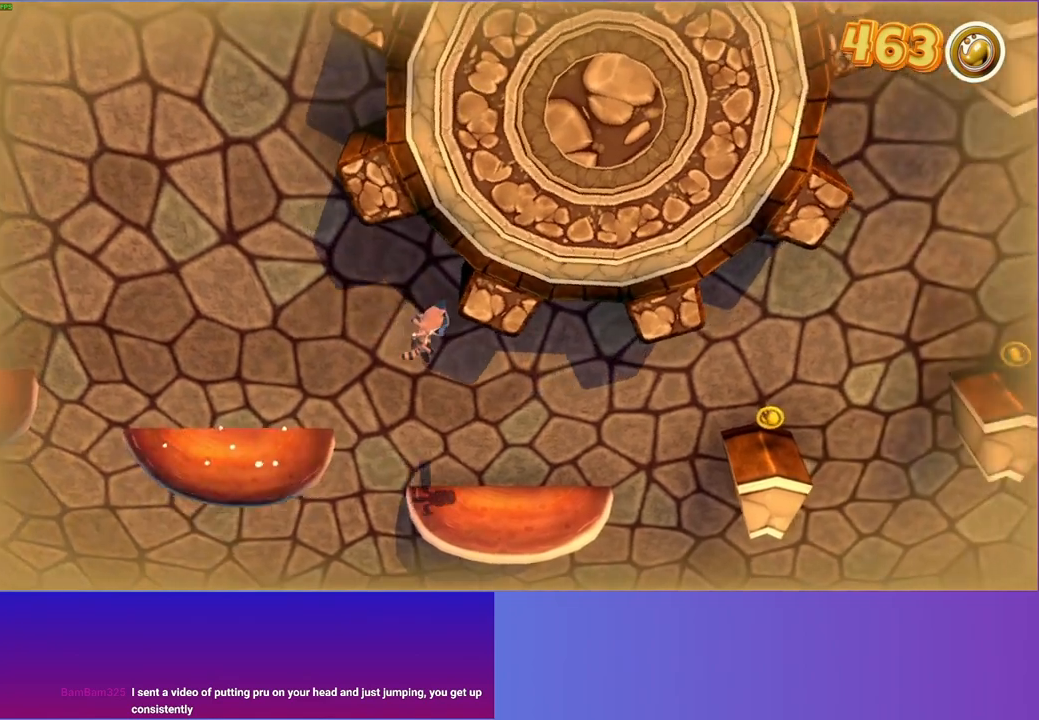
{"buttons": ["A"], "left_stick": "right", "right_stick": "center", "events": [[483, "A", "down"]]}
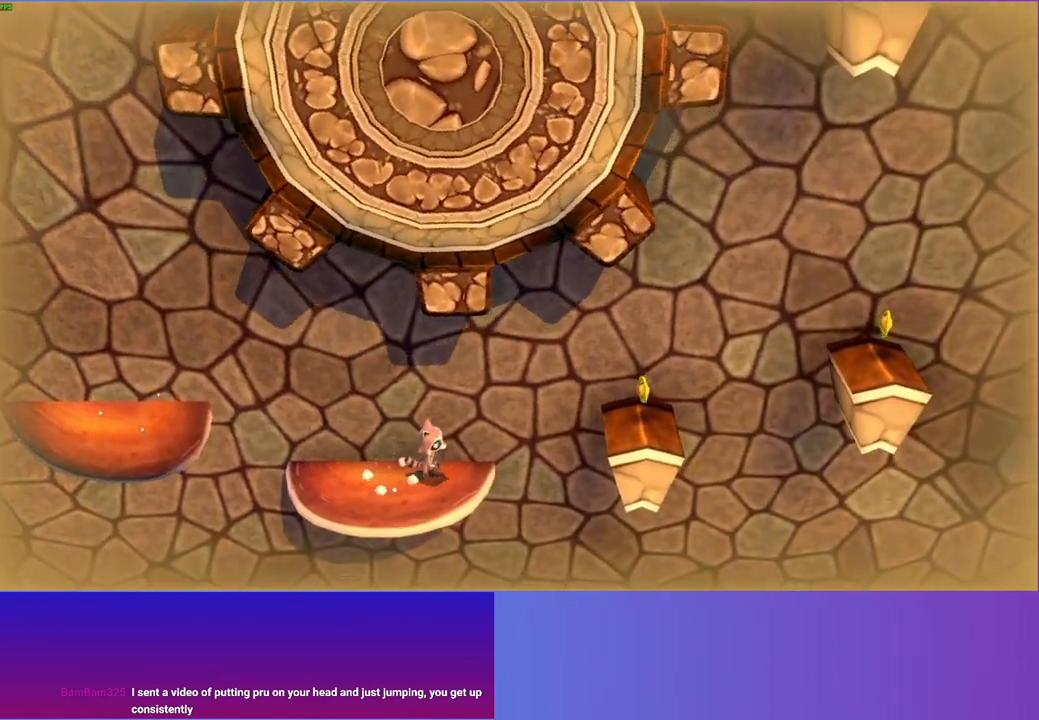
{"buttons": ["A"], "left_stick": "right", "right_stick": "center", "events": []}
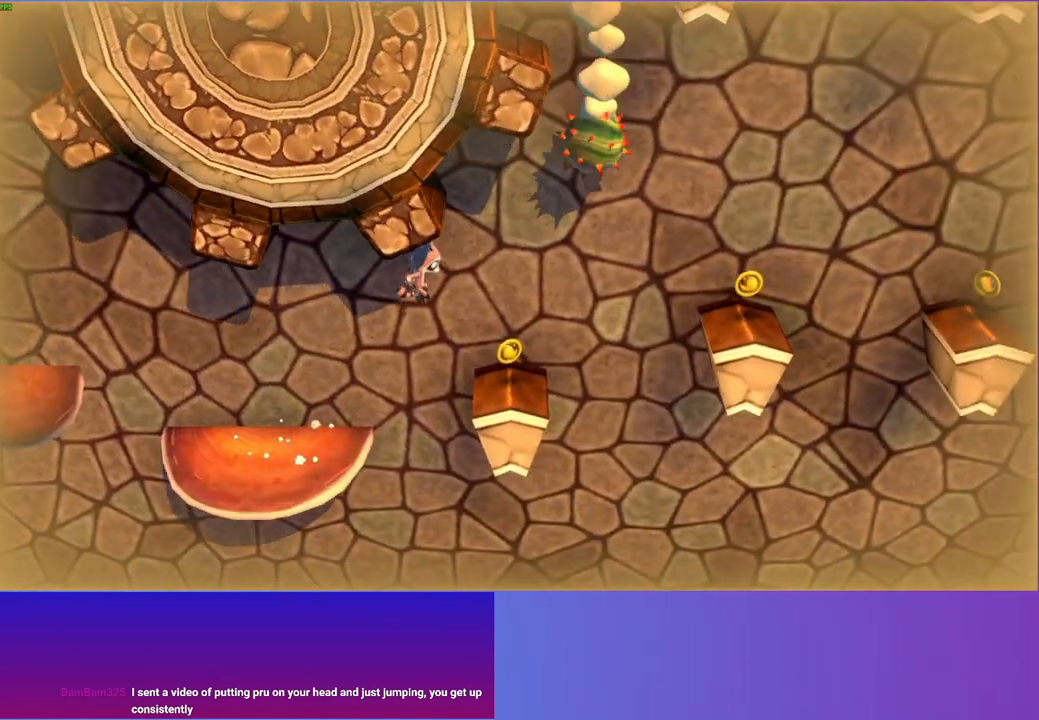
{"buttons": [], "left_stick": "right", "right_stick": "center", "events": [[67, "A", "up"], [83, "left_stick", "center"], [383, "left_stick", "right"]]}
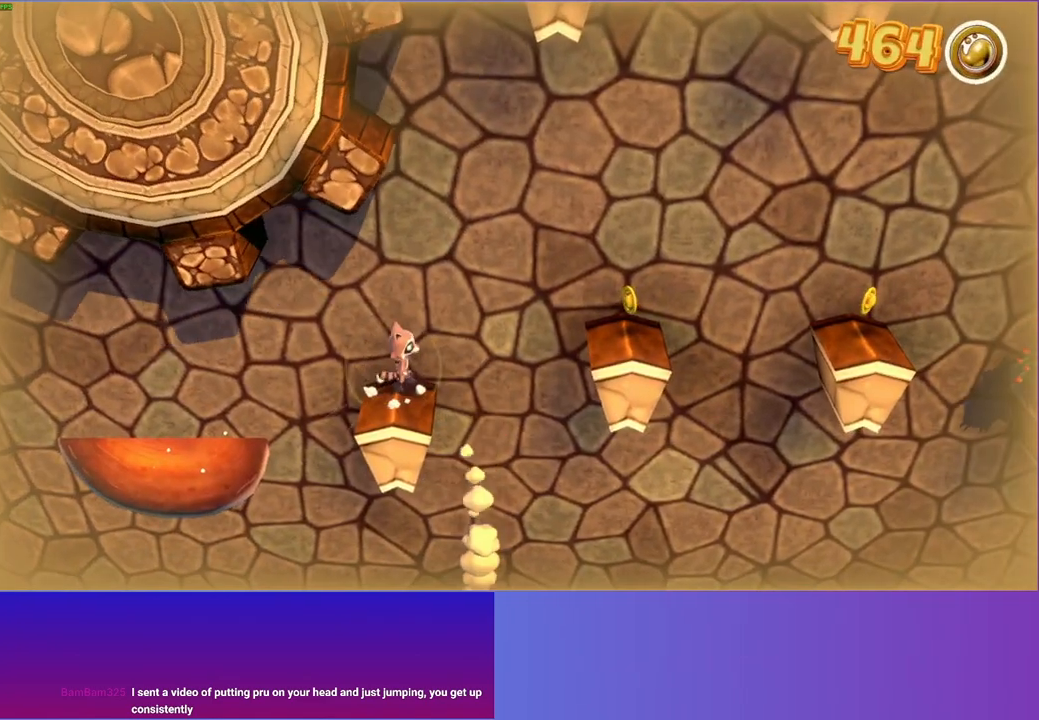
{"buttons": ["A"], "left_stick": "right", "right_stick": "center", "events": [[67, "A", "down"]]}
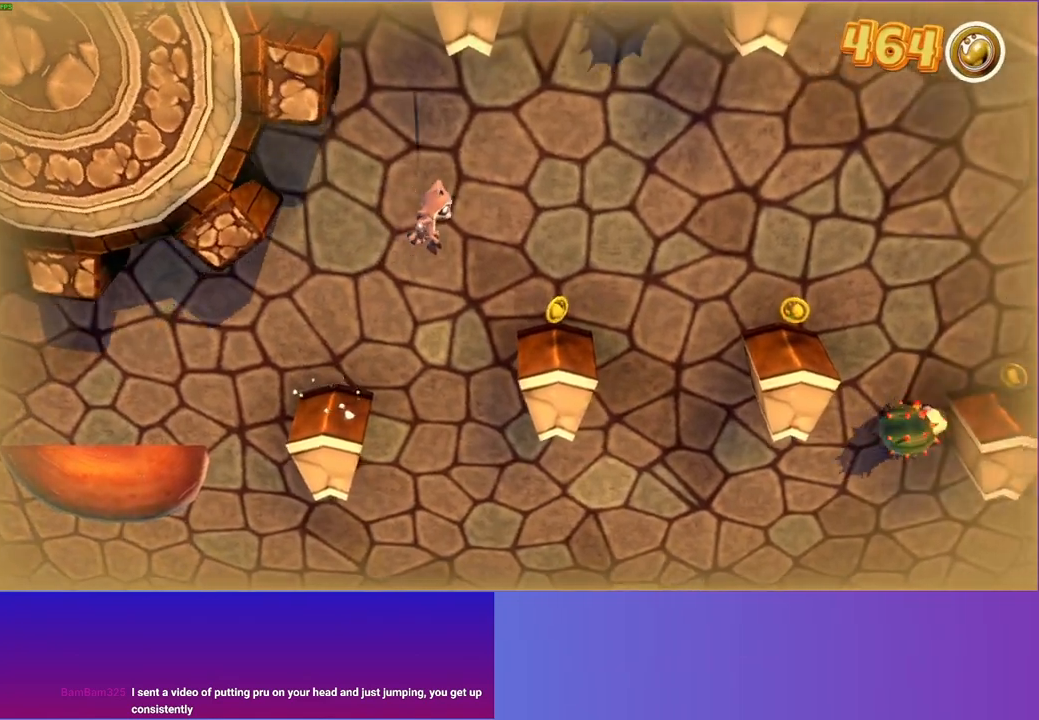
{"buttons": ["A"], "left_stick": "up", "right_stick": "center", "events": [[17, "A", "up"], [217, "left_stick", "up-left"], [500, "A", "down"], [500, "left_stick", "up"]]}
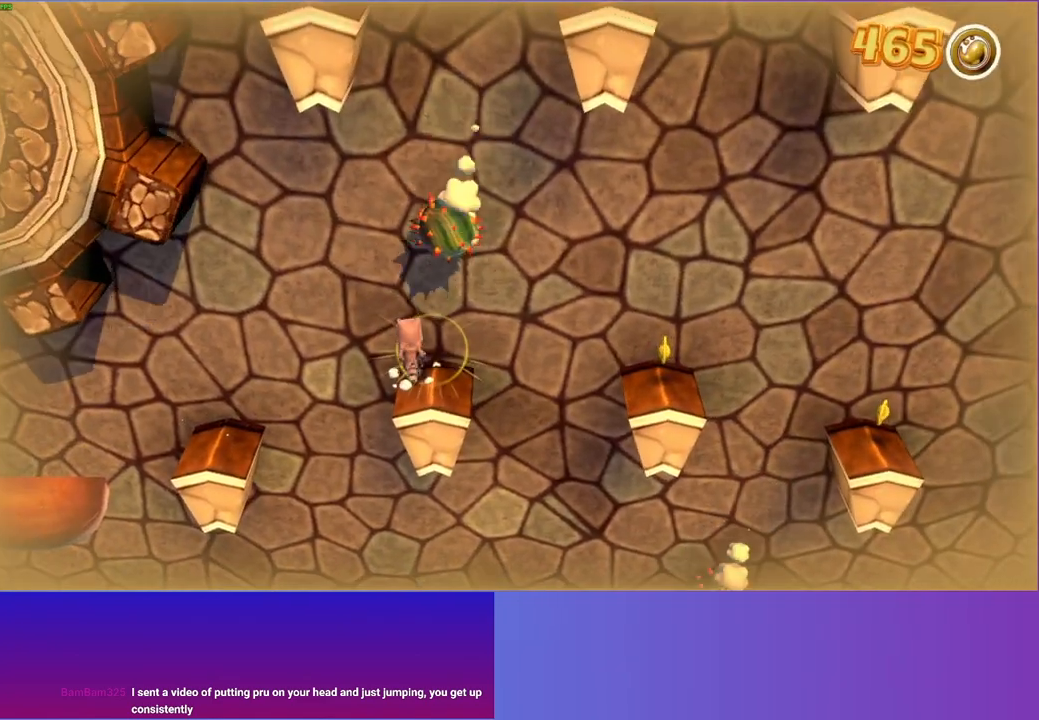
{"buttons": [], "left_stick": "up-right", "right_stick": "center", "events": [[17, "left_stick", "up-right"], [450, "A", "up"]]}
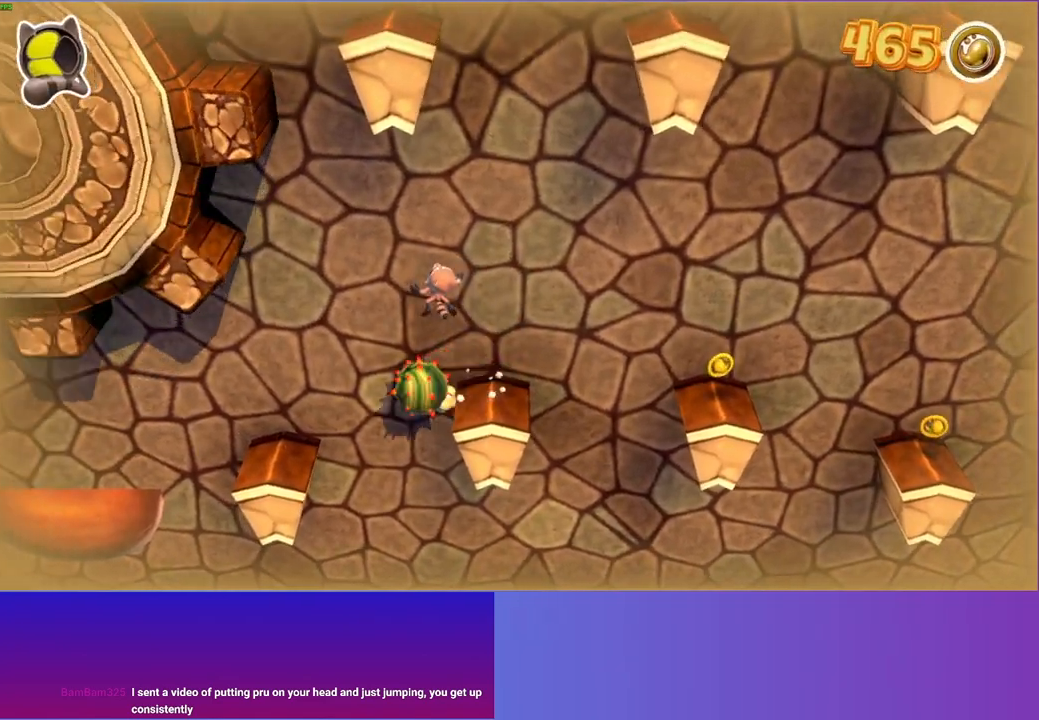
{"buttons": [], "left_stick": "right", "right_stick": "center", "events": [[350, "left_stick", "right"]]}
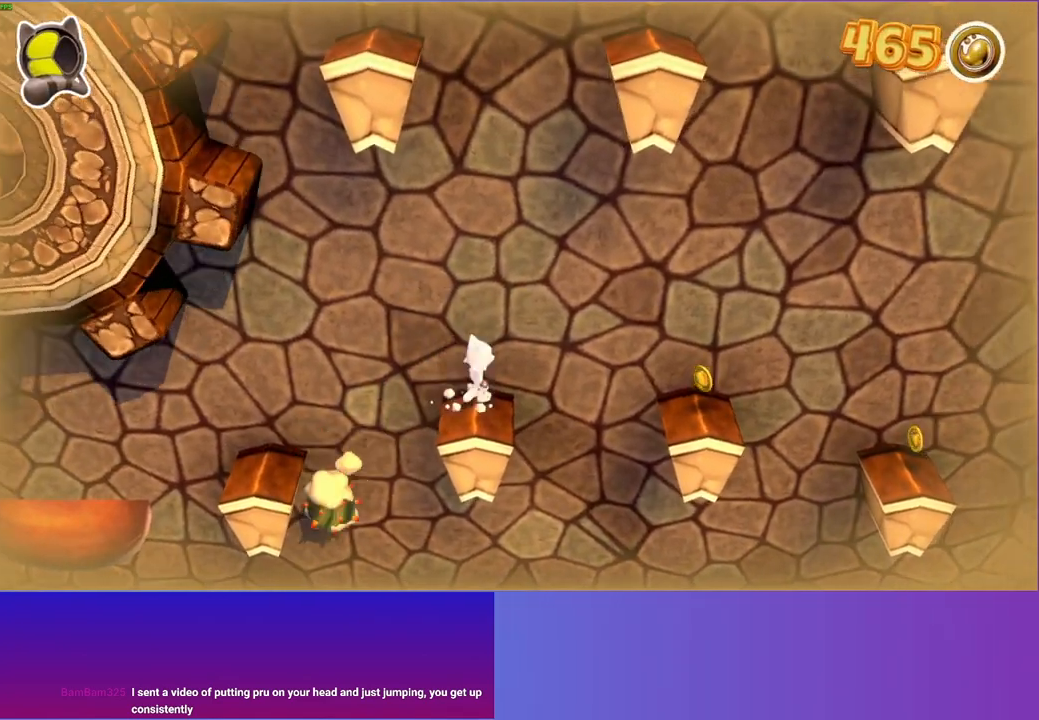
{"buttons": ["Y"], "left_stick": "right", "right_stick": "center", "events": [[67, "A", "down"], [383, "A", "up"], [500, "Y", "down"]]}
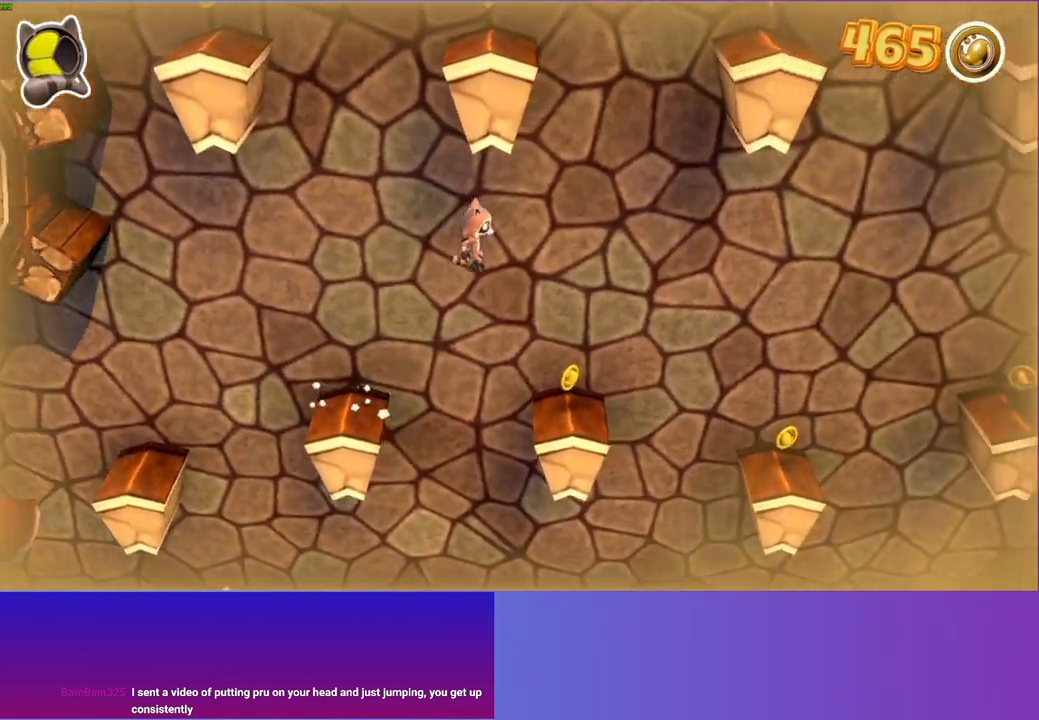
{"buttons": [], "left_stick": "center", "right_stick": "center", "events": [[33, "left_stick", "center"], [83, "Y", "up"]]}
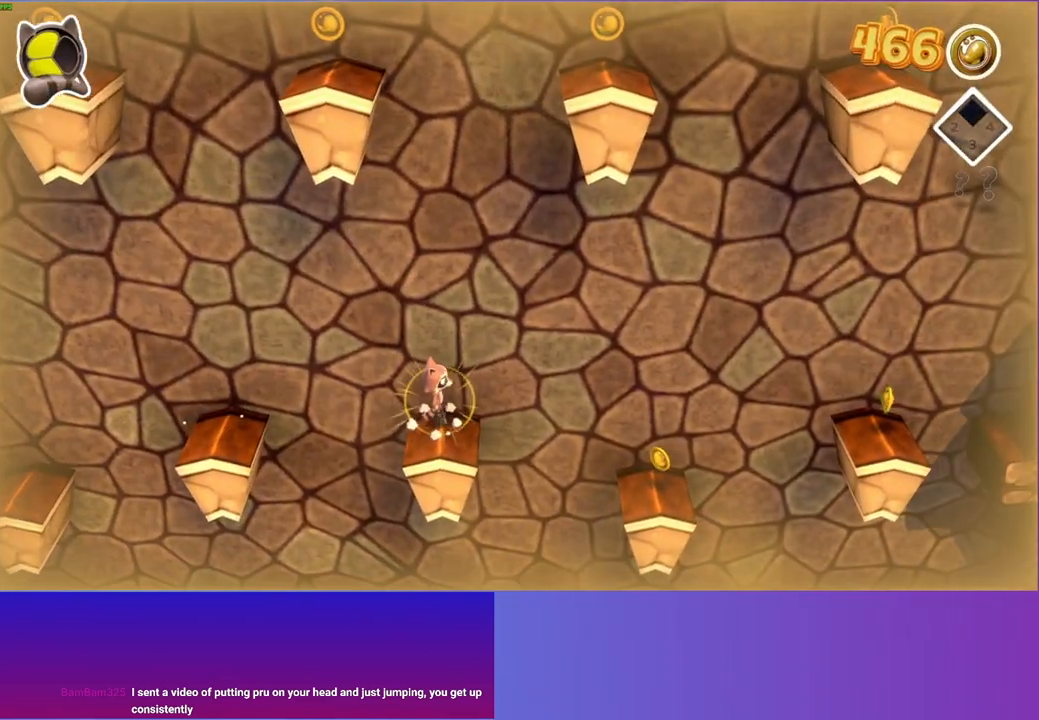
{"buttons": [], "left_stick": "center", "right_stick": "center", "events": []}
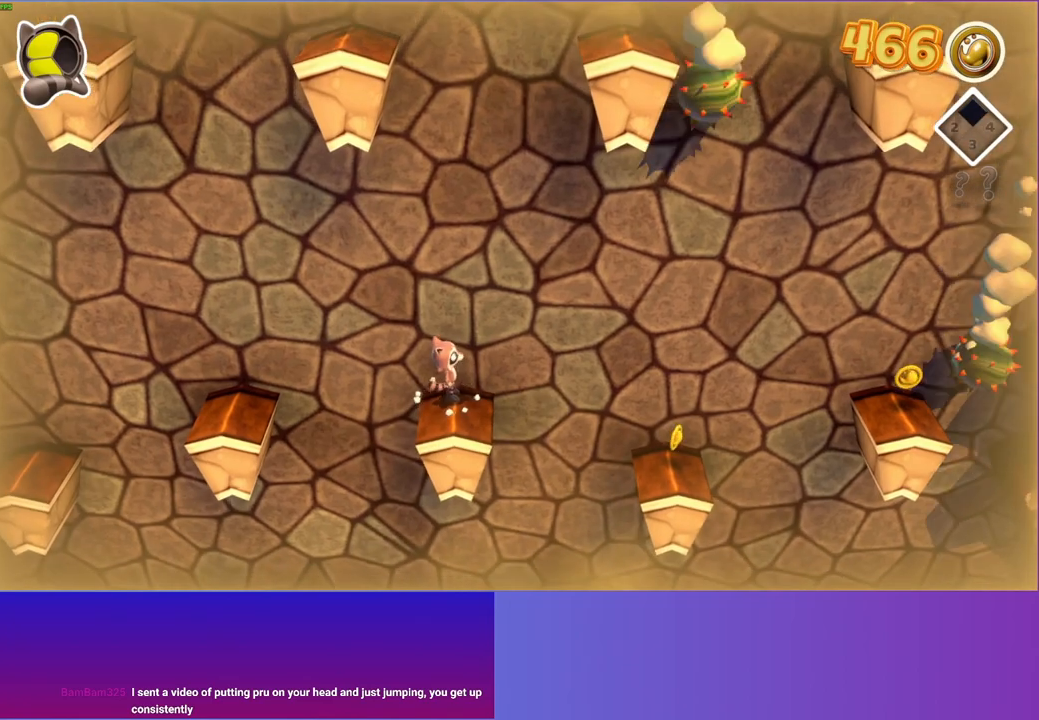
{"buttons": ["A"], "left_stick": "right", "right_stick": "center", "events": [[183, "left_stick", "right"], [483, "A", "down"]]}
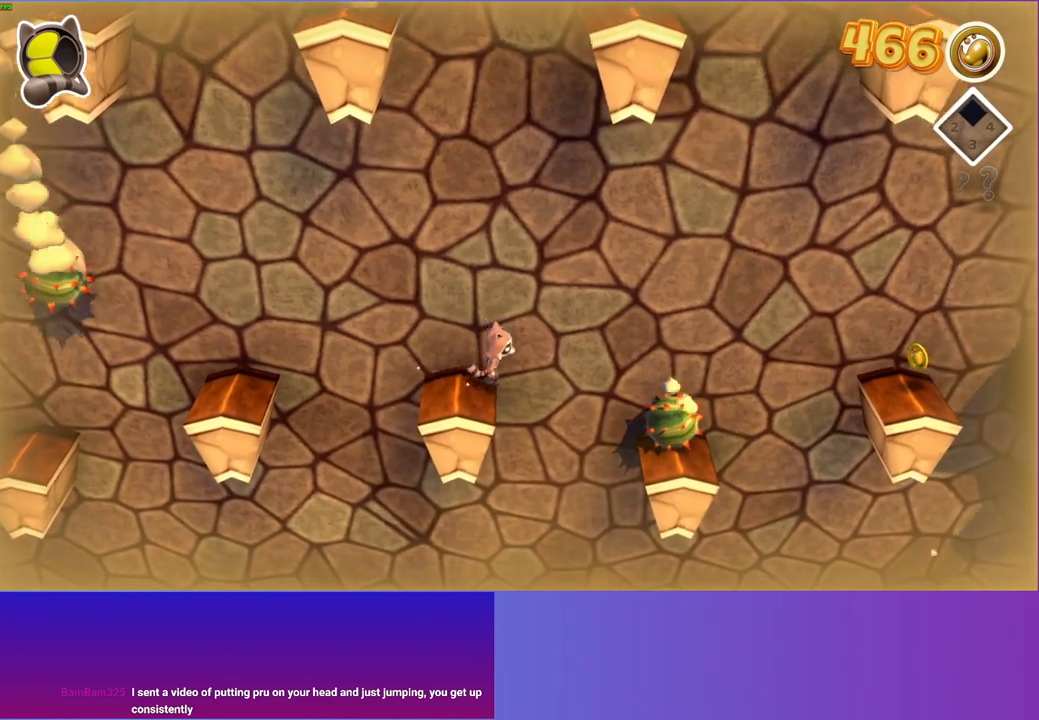
{"buttons": [], "left_stick": "right", "right_stick": "center", "events": [[317, "A", "up"], [400, "left_stick", "up"], [500, "left_stick", "right"]]}
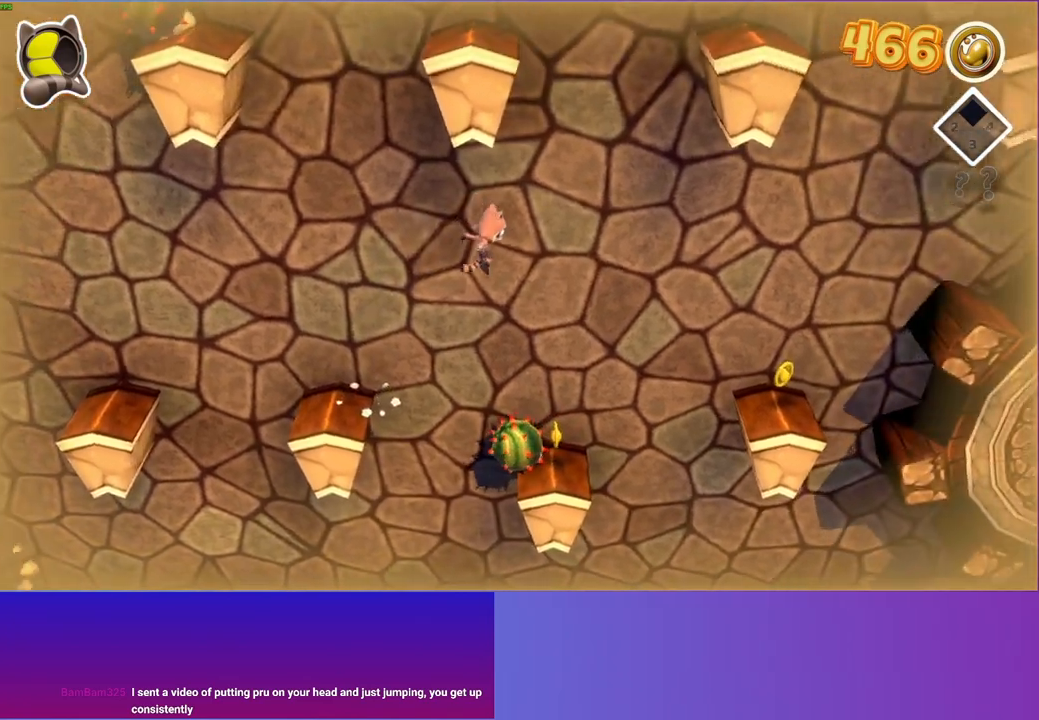
{"buttons": ["A"], "left_stick": "right", "right_stick": "center", "events": [[167, "left_stick", "center"], [217, "left_stick", "right"], [500, "A", "down"]]}
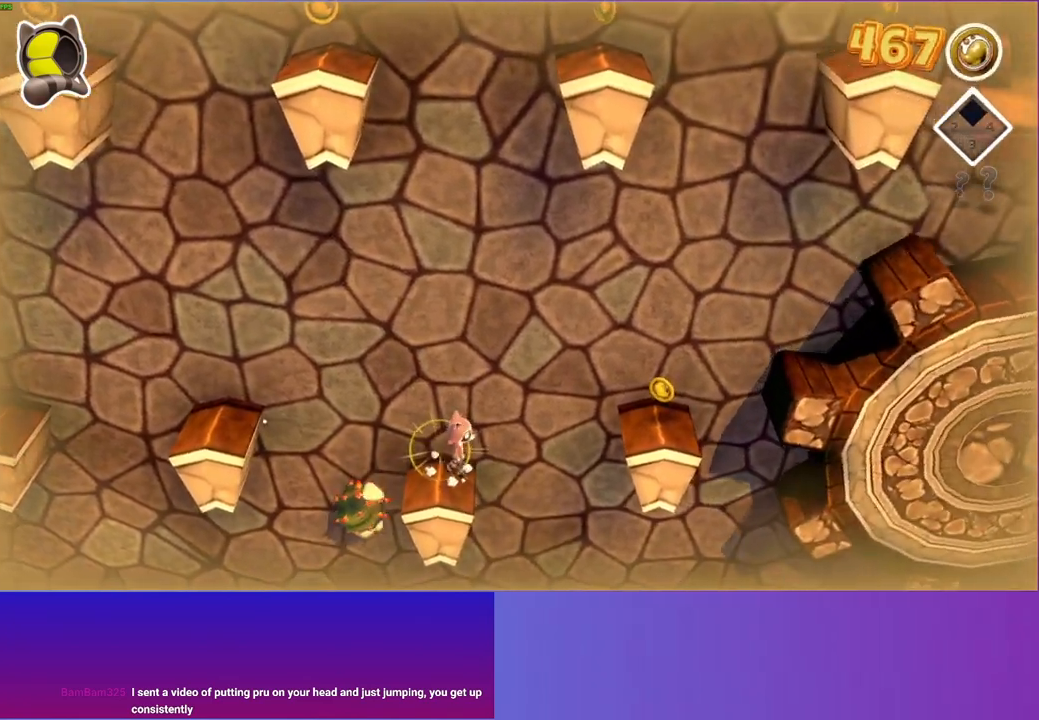
{"buttons": [], "left_stick": "right", "right_stick": "center", "events": [[467, "A", "up"]]}
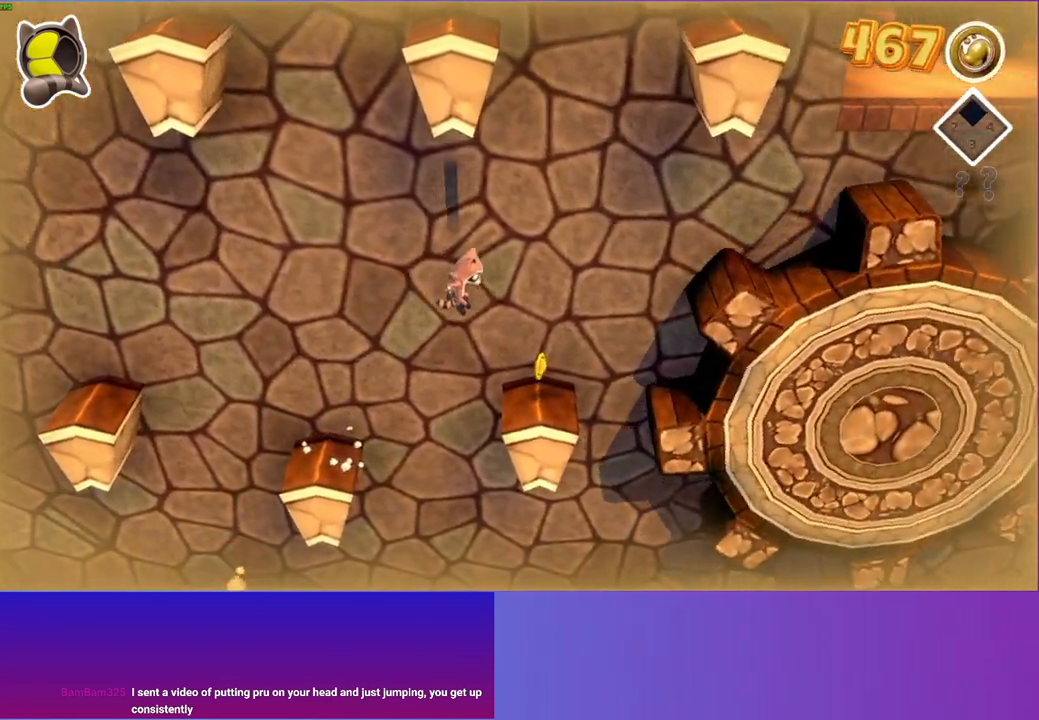
{"buttons": ["A"], "left_stick": "right", "right_stick": "center", "events": [[300, "A", "down"]]}
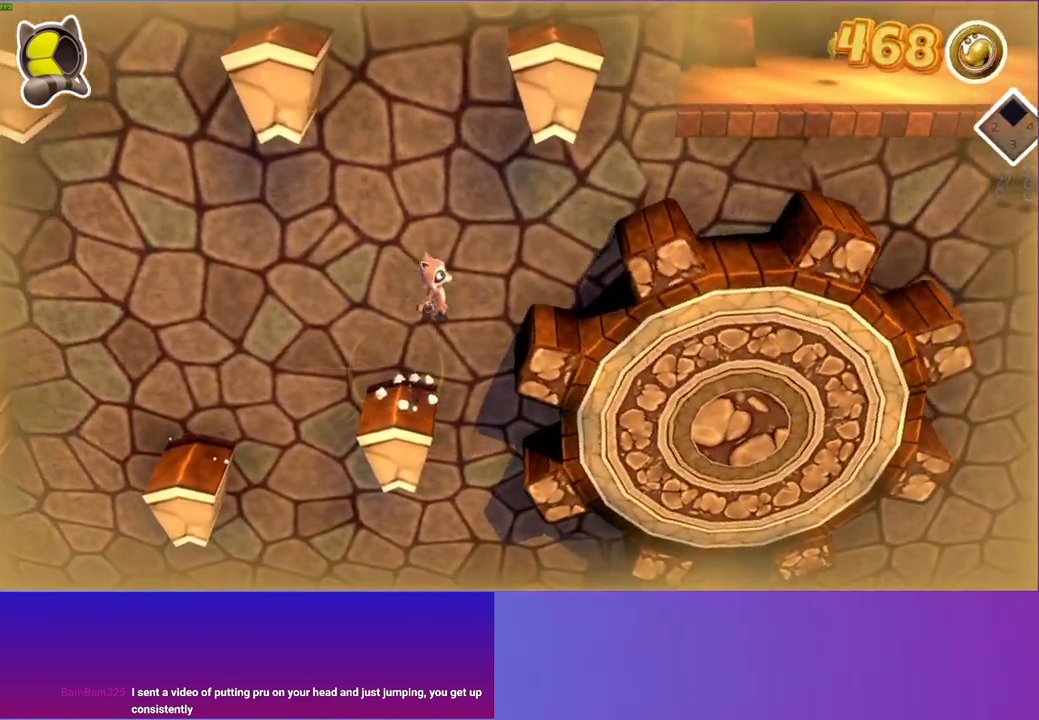
{"buttons": [], "left_stick": "up-right", "right_stick": "center", "events": [[317, "A", "up"], [383, "left_stick", "up-right"]]}
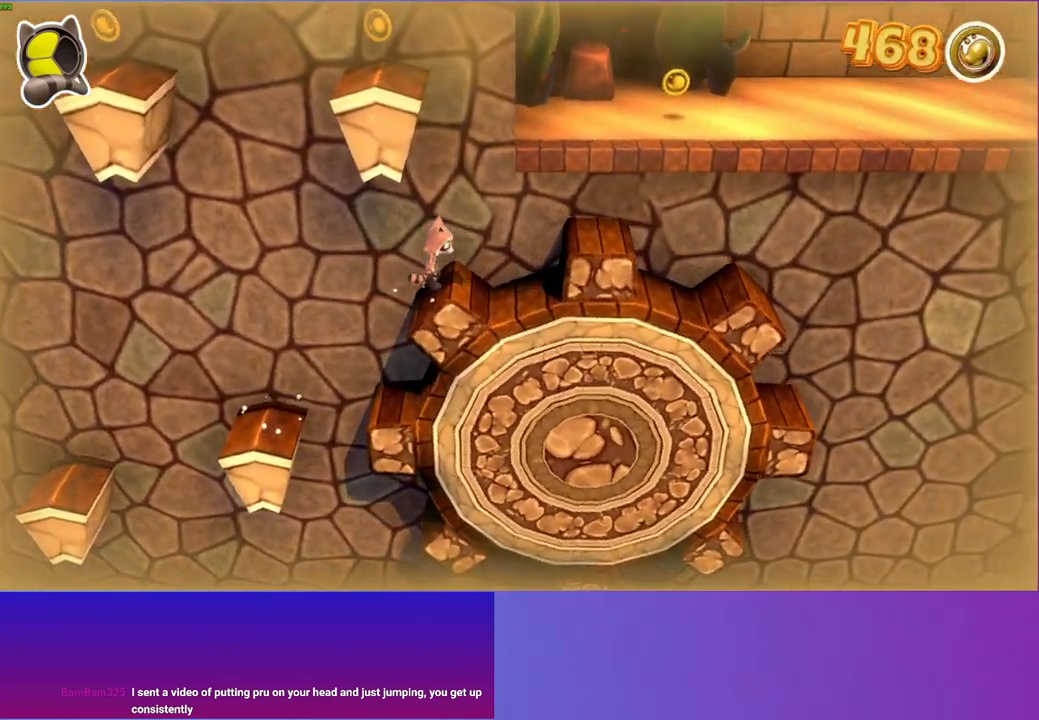
{"buttons": [], "left_stick": "up-right", "right_stick": "center", "events": [[17, "A", "down"], [367, "A", "up"]]}
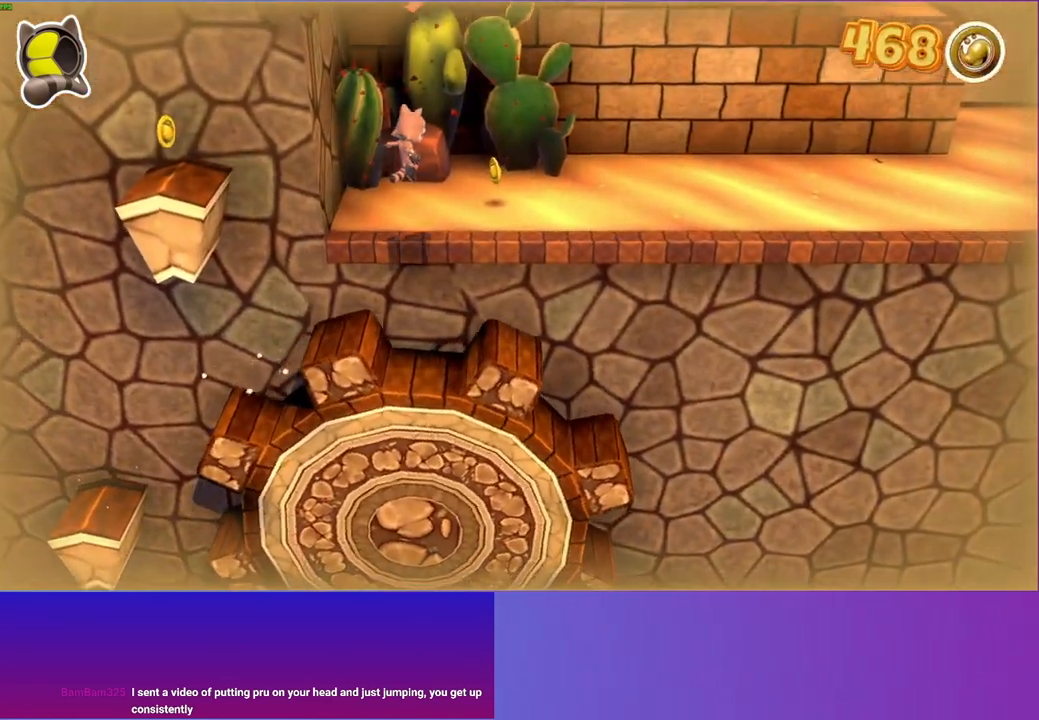
{"buttons": [], "left_stick": "right", "right_stick": "center", "events": [[17, "Y", "down"], [167, "Y", "up"], [267, "left_stick", "right"]]}
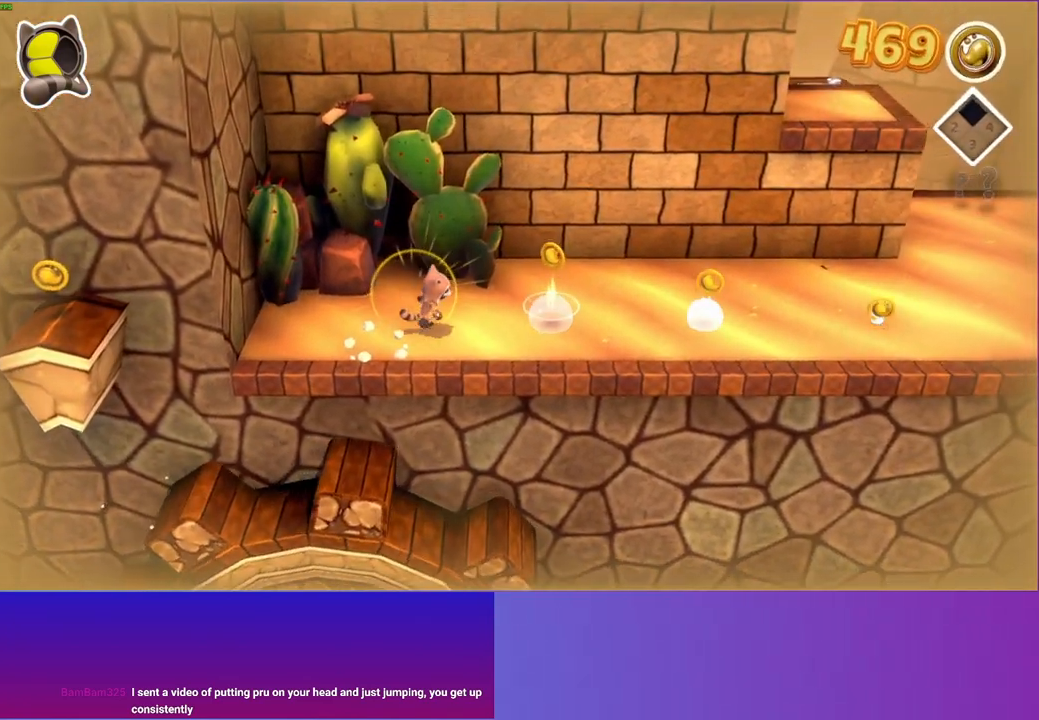
{"buttons": [], "left_stick": "right", "right_stick": "center", "events": []}
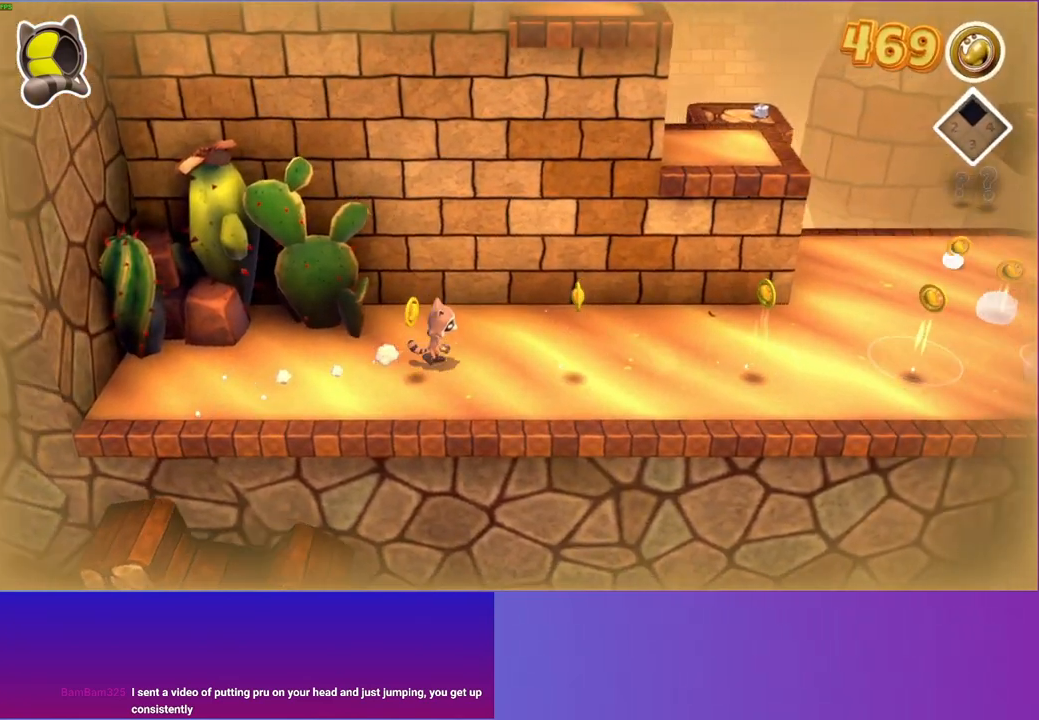
{"buttons": ["A"], "left_stick": "up-right", "right_stick": "center", "events": [[233, "left_stick", "up-right"], [350, "A", "down"]]}
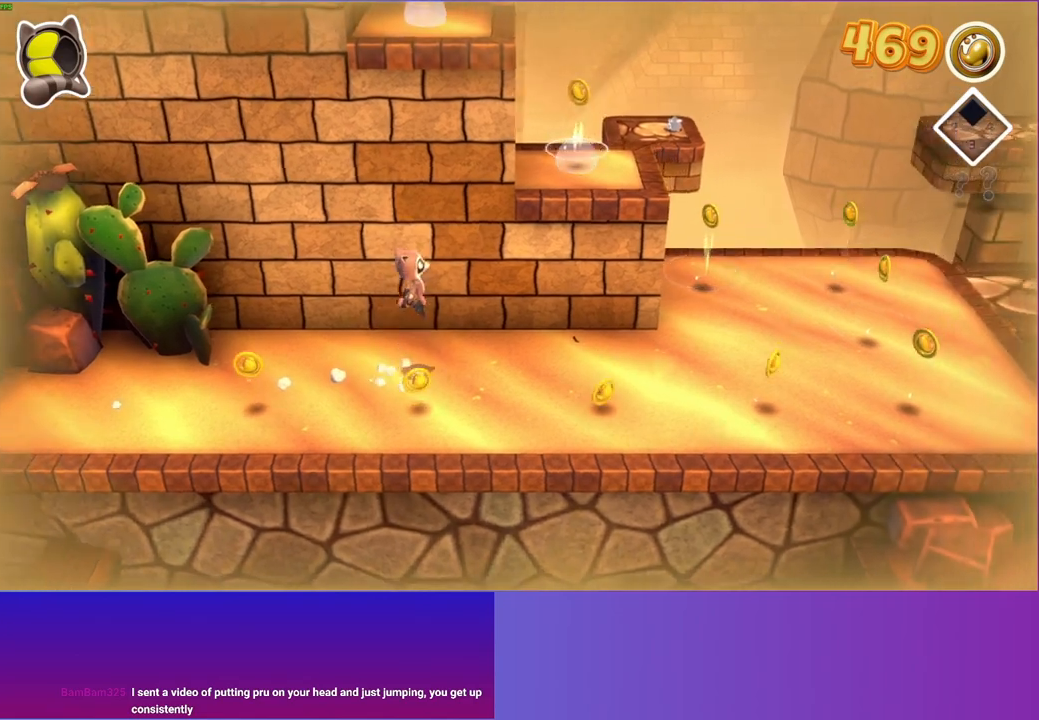
{"buttons": [], "left_stick": "up", "right_stick": "center", "events": [[400, "left_stick", "up"], [417, "A", "up"]]}
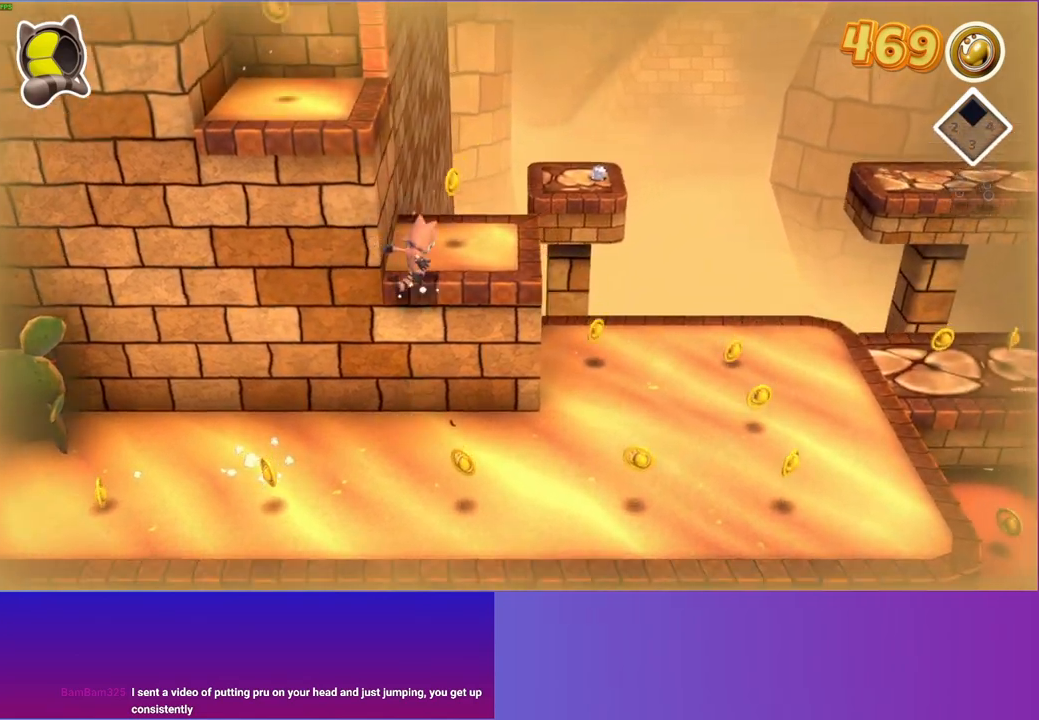
{"buttons": [], "left_stick": "left", "right_stick": "center", "events": [[83, "left_stick", "left"], [100, "A", "down"], [450, "A", "up"]]}
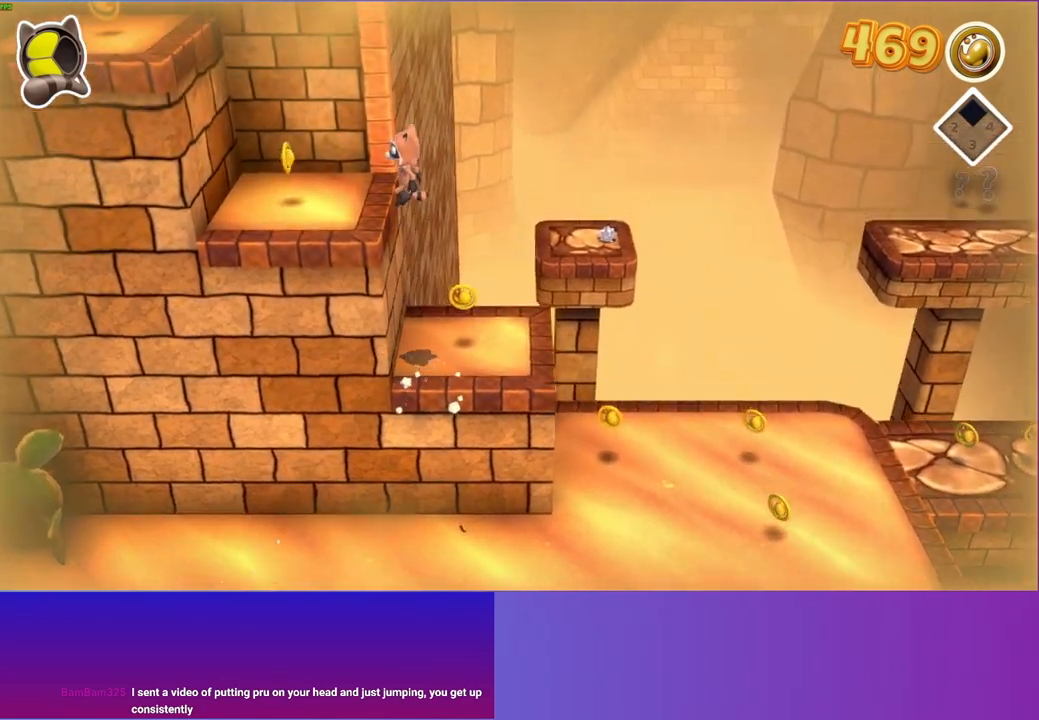
{"buttons": ["A"], "left_stick": "left", "right_stick": "center", "events": [[200, "A", "down"]]}
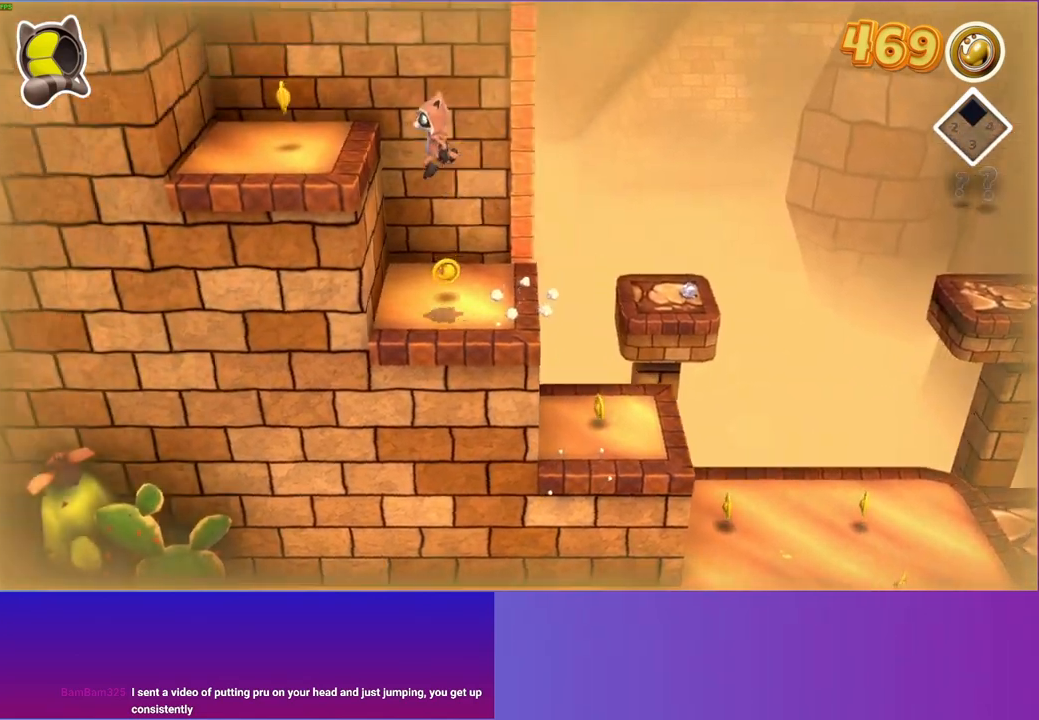
{"buttons": ["A"], "left_stick": "left", "right_stick": "center", "events": [[50, "A", "up"], [283, "A", "down"]]}